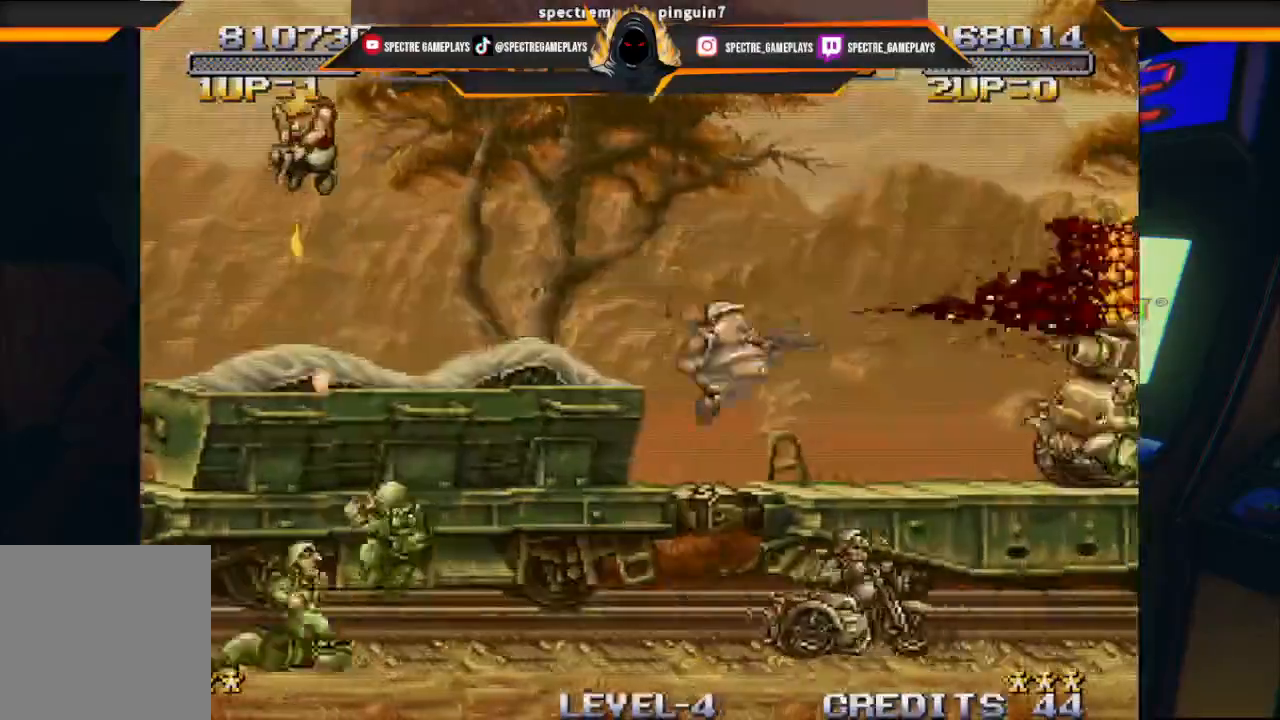
Gameplay with a controller (Xbox layout); each line is a JSON object with the inputs held at the frame after it. "events" lists button and stick changes between this image and that frame as [ms after this image, input, new state], when the widget could be followed in between. Not read: right_stick.
{"buttons": ["DPAD_DOWN", "DPAD_LEFT"], "left_stick": "center", "events": [[34, "X", "down"], [134, "X", "up"], [201, "X", "down"], [234, "DPAD_RIGHT", "up"], [234, "X", "up"], [334, "DPAD_LEFT", "down"], [367, "X", "down"], [434, "X", "up"]]}
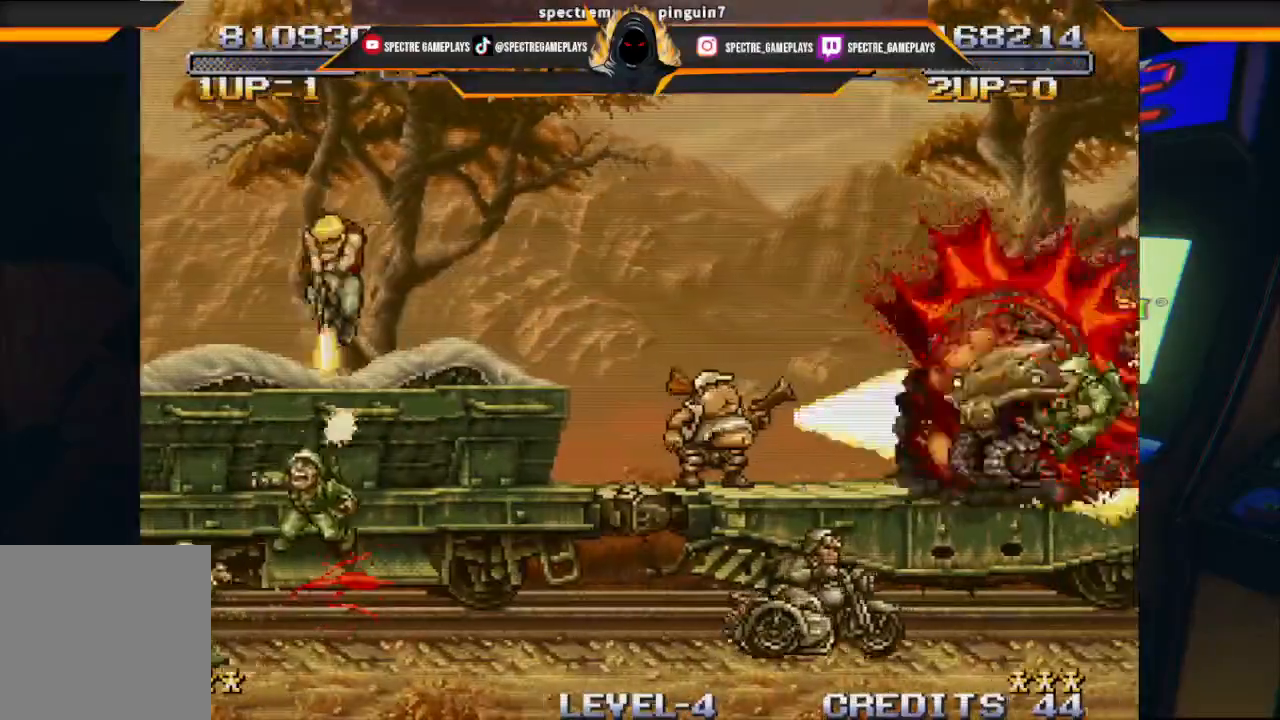
{"buttons": ["X", "DPAD_RIGHT"], "left_stick": "center", "events": [[33, "X", "down"], [100, "X", "up"], [200, "DPAD_LEFT", "up"], [234, "DPAD_RIGHT", "down"], [267, "A", "down"], [267, "DPAD_DOWN", "up"], [367, "A", "up"], [500, "X", "down"]]}
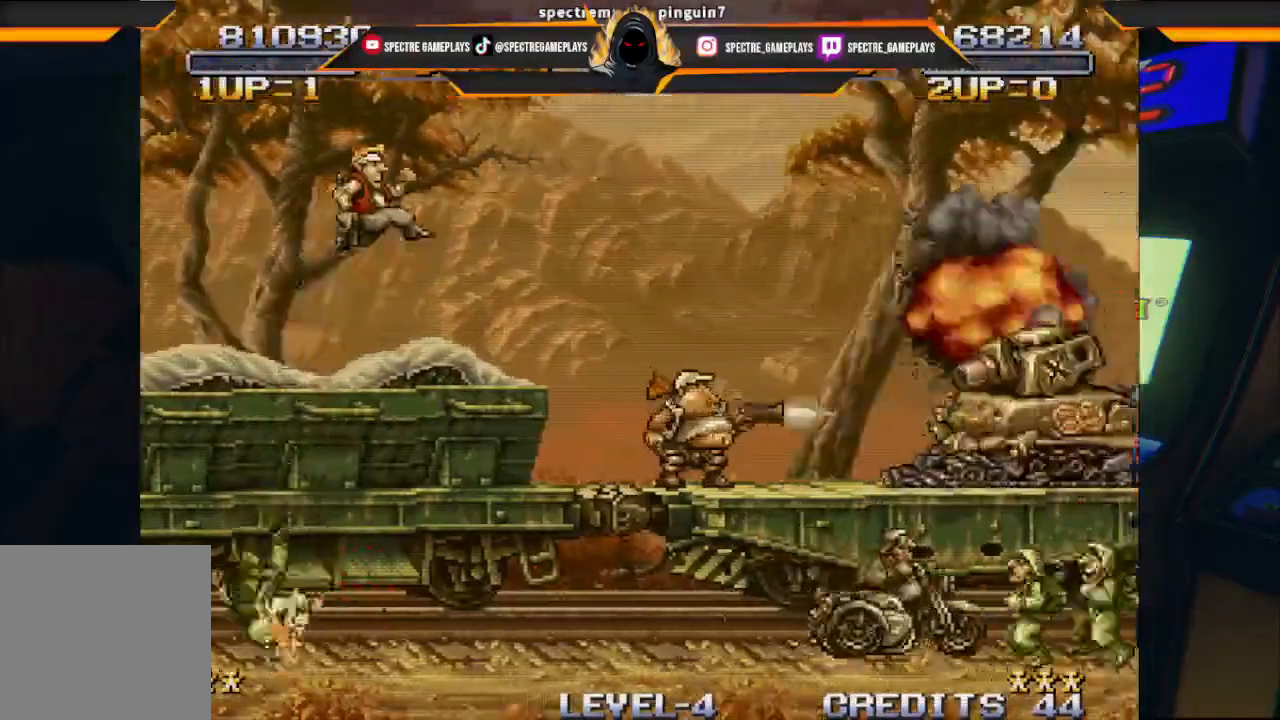
{"buttons": [], "left_stick": "center", "events": [[101, "X", "up"], [201, "X", "down"], [301, "X", "up"], [401, "X", "down"], [501, "DPAD_RIGHT", "up"], [501, "X", "up"]]}
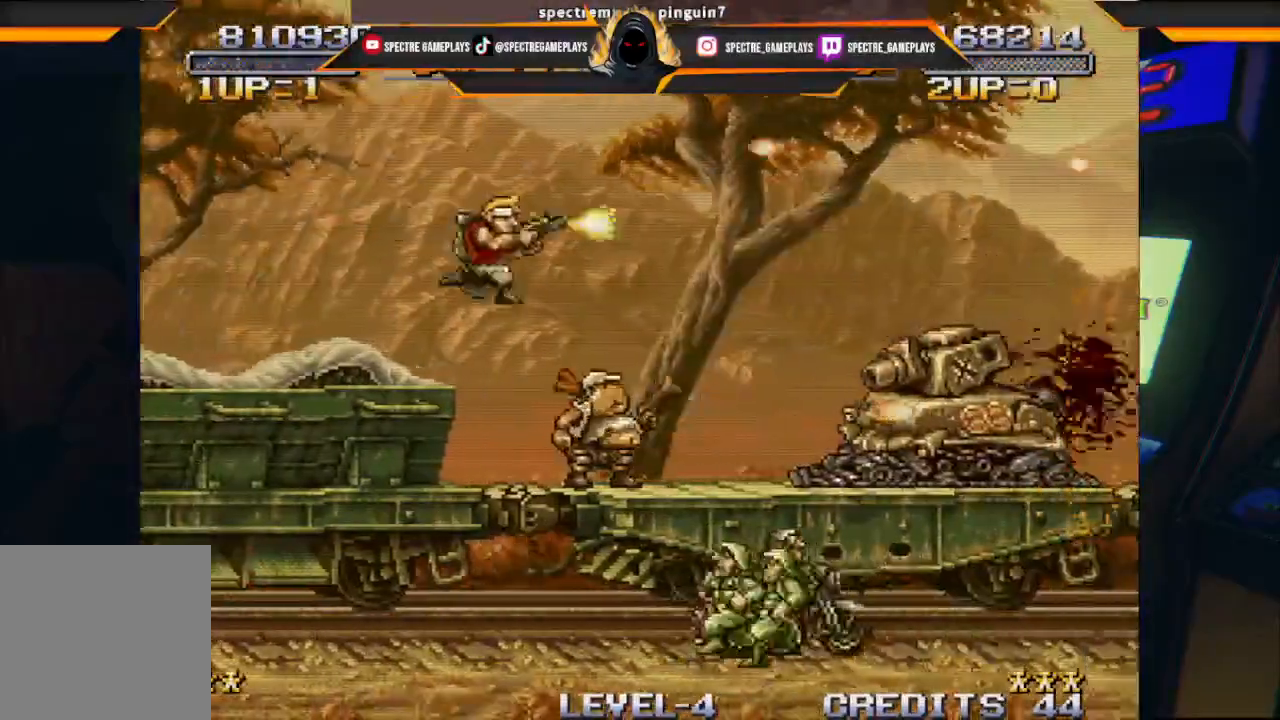
{"buttons": [], "left_stick": "center", "events": [[367, "X", "down"], [467, "X", "up"]]}
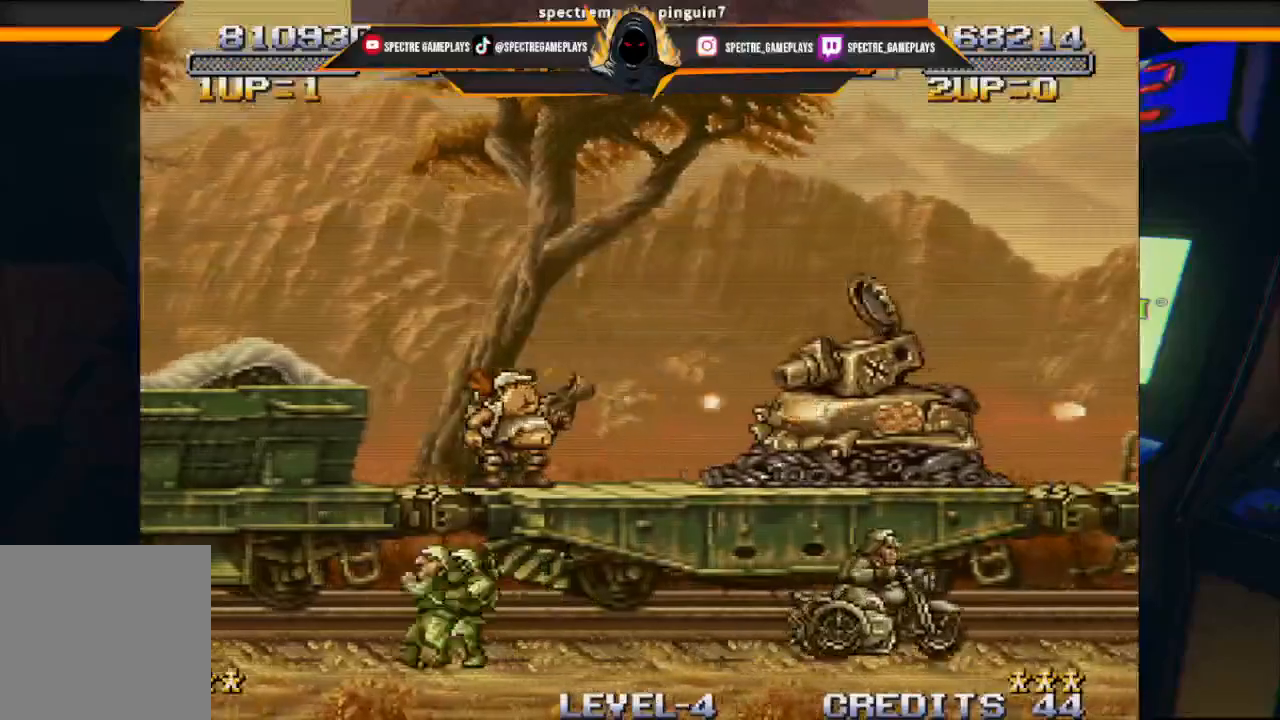
{"buttons": ["DPAD_DOWN", "DPAD_LEFT"], "left_stick": "center", "events": [[134, "DPAD_DOWN", "down"], [134, "DPAD_LEFT", "down"], [201, "A", "down"], [334, "A", "up"], [434, "X", "down"], [501, "X", "up"]]}
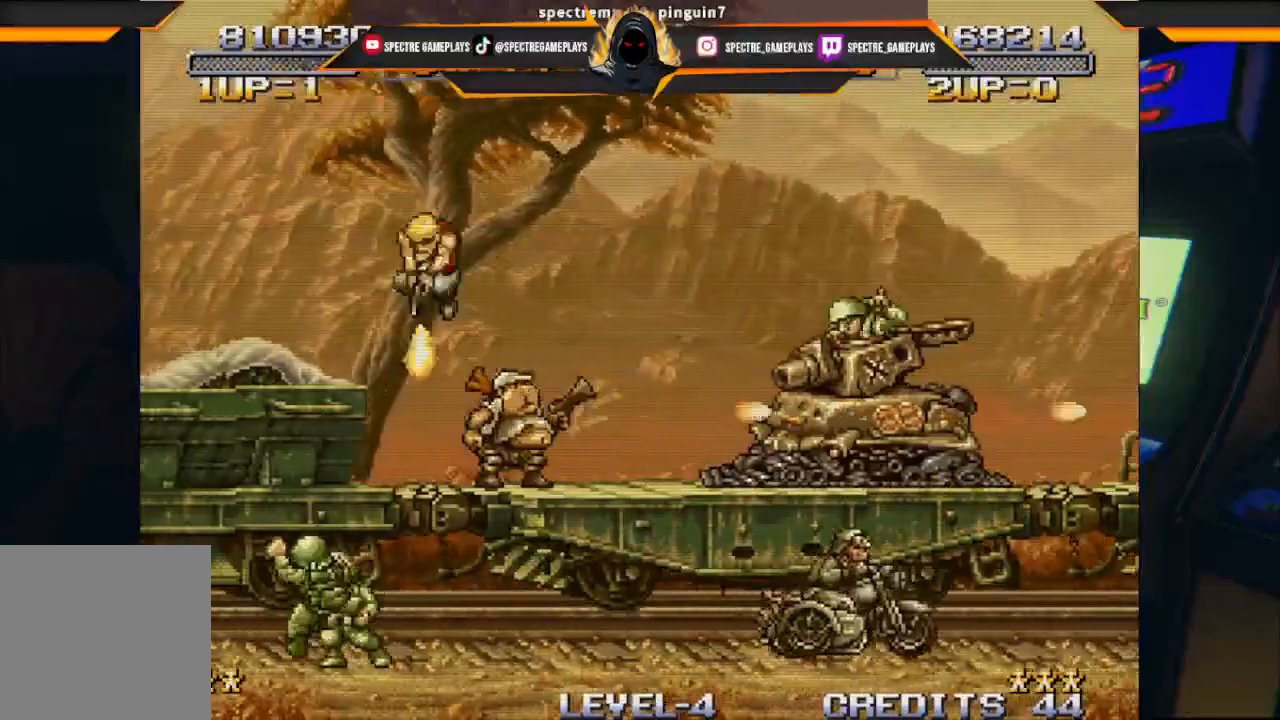
{"buttons": ["X", "DPAD_DOWN", "DPAD_LEFT"], "left_stick": "center", "events": [[100, "X", "down"], [167, "X", "up"], [267, "X", "down"], [334, "X", "up"], [434, "X", "down"]]}
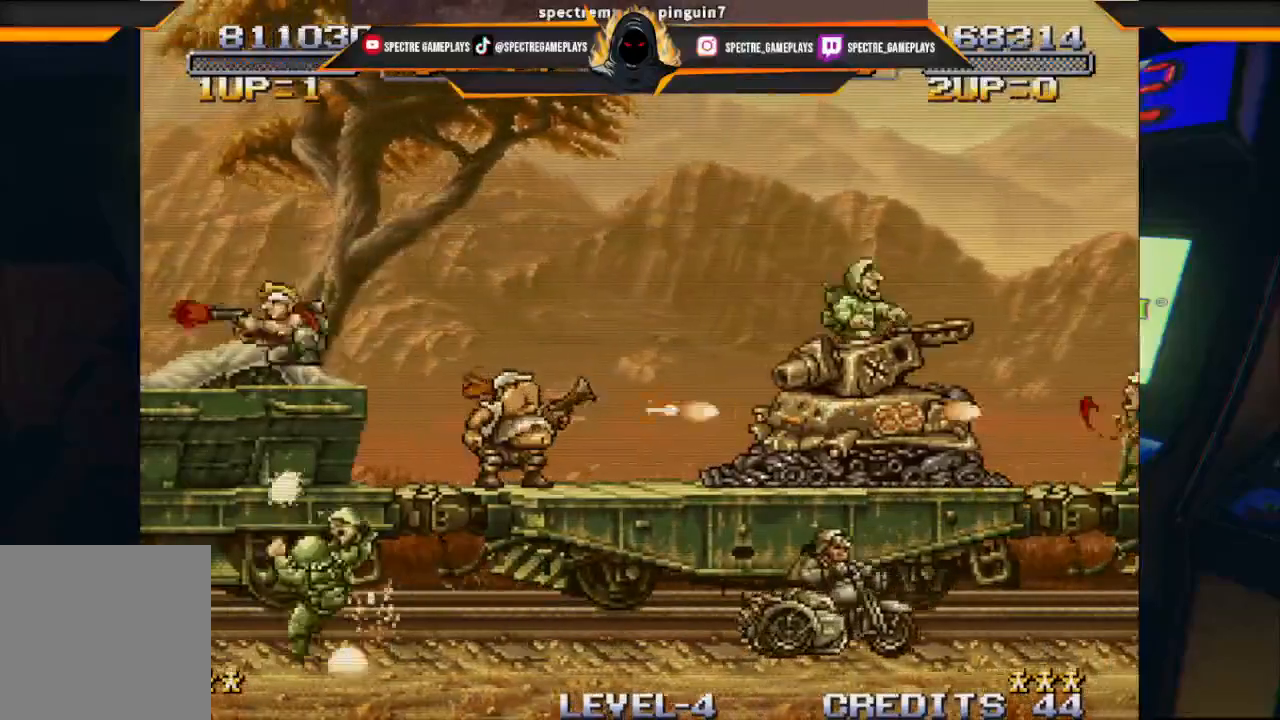
{"buttons": ["DPAD_DOWN", "DPAD_LEFT"], "left_stick": "center", "events": [[34, "DPAD_LEFT", "up"], [34, "X", "up"], [67, "DPAD_RIGHT", "down"], [101, "DPAD_DOWN", "up"], [167, "A", "down"], [167, "DPAD_DOWN", "down"], [167, "DPAD_RIGHT", "up"], [234, "DPAD_LEFT", "down"], [267, "A", "up"], [334, "DPAD_LEFT", "up"], [368, "X", "down"], [401, "DPAD_RIGHT", "down"], [468, "DPAD_RIGHT", "up"], [468, "X", "up"], [501, "DPAD_LEFT", "down"]]}
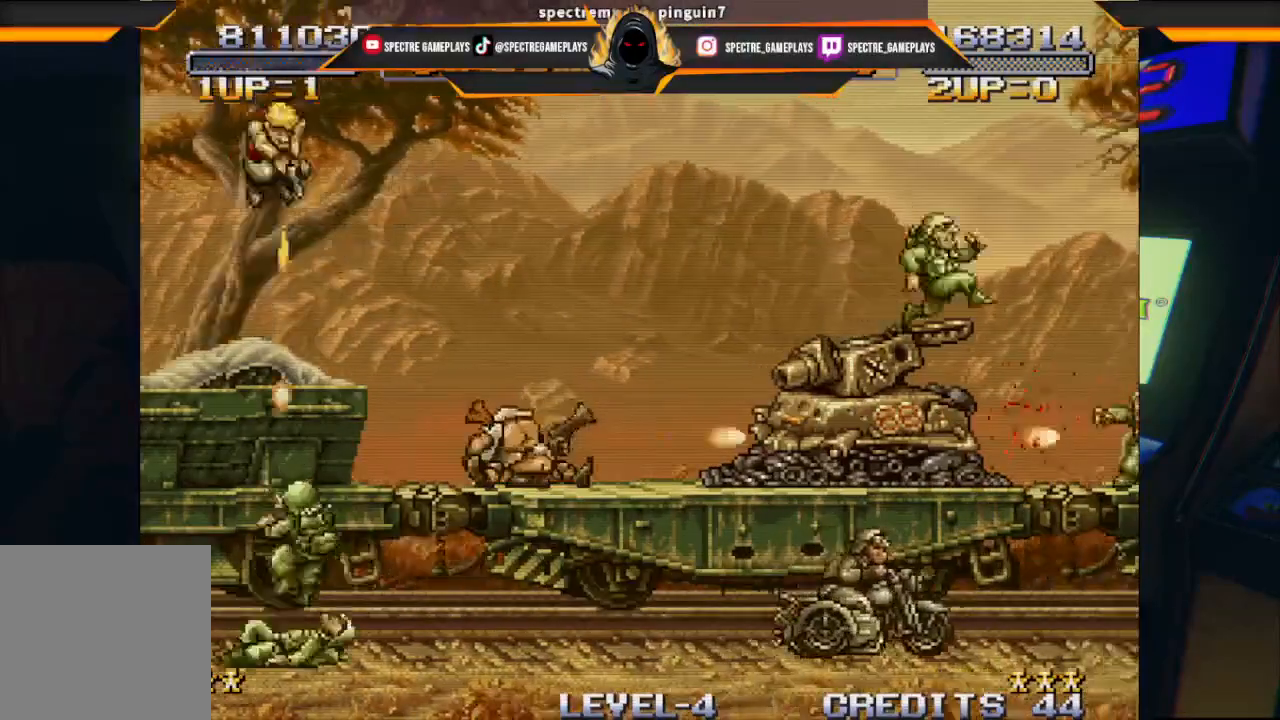
{"buttons": ["DPAD_RIGHT"], "left_stick": "center", "events": [[67, "DPAD_LEFT", "up"], [67, "X", "down"], [100, "DPAD_RIGHT", "down"], [133, "X", "up"], [200, "X", "down"], [300, "X", "up"], [367, "X", "down"], [467, "DPAD_DOWN", "up"], [467, "X", "up"]]}
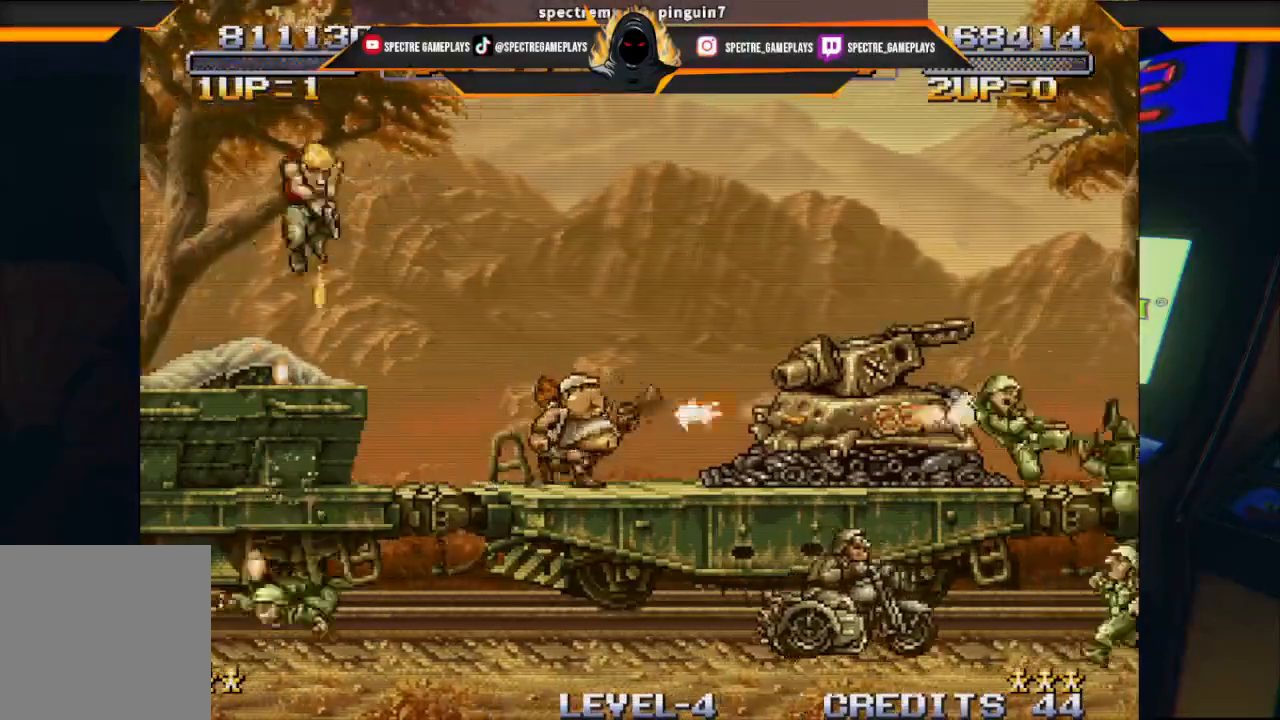
{"buttons": ["DPAD_RIGHT"], "left_stick": "center", "events": [[67, "X", "down"], [134, "X", "up"], [234, "X", "down"], [301, "X", "up"], [401, "X", "down"], [501, "X", "up"]]}
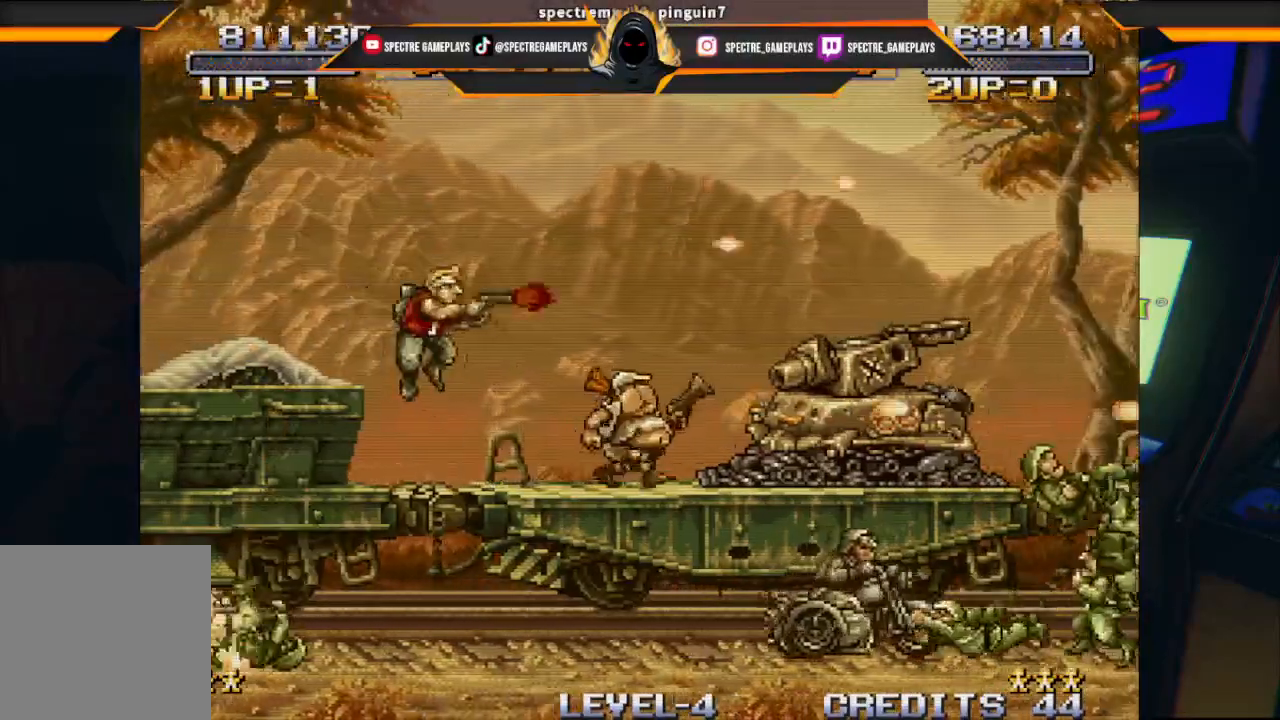
{"buttons": ["DPAD_RIGHT"], "left_stick": "center", "events": [[67, "X", "down"], [167, "X", "up"], [267, "X", "down"], [300, "X", "up"], [434, "X", "down"], [500, "X", "up"]]}